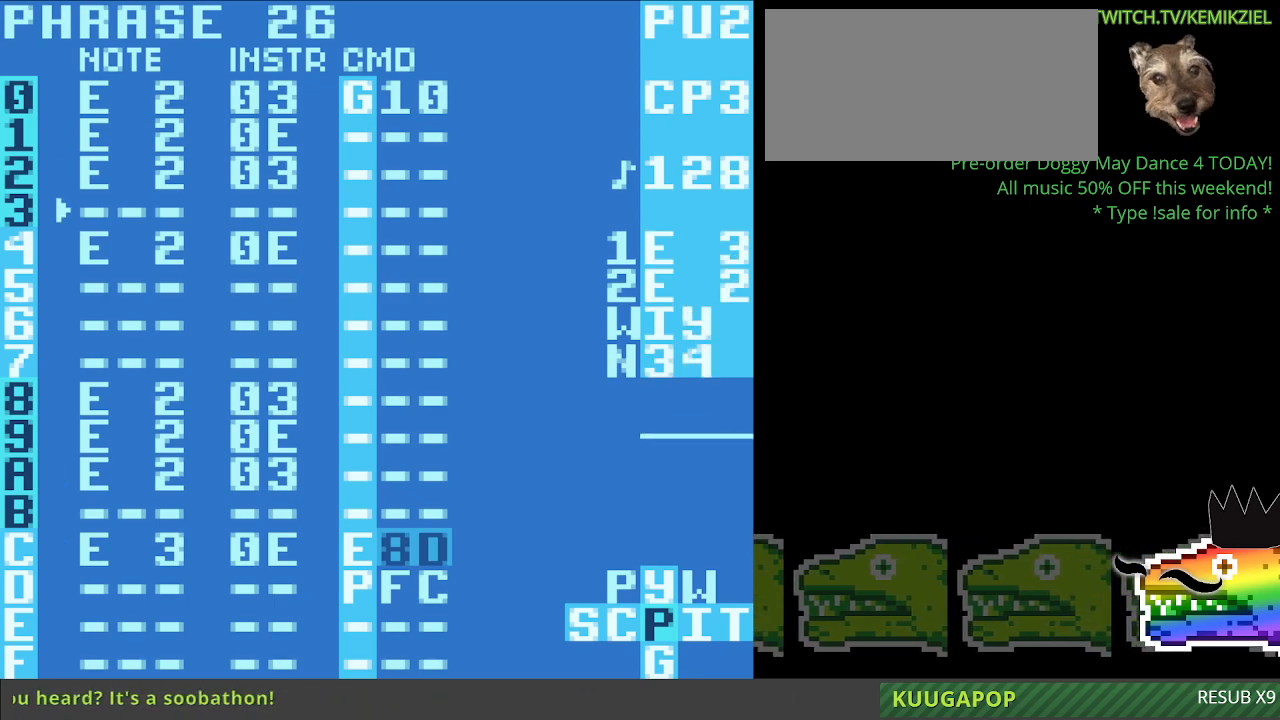
Gameplay with a controller (Nintendo layout); each line is a JSON object with the inputs held at the frame after it. "events" lists button and stick changes between this image and that frame as [ms after this image, input, new state], when the widget could be followed in between. Not read: L3 R3.
{"buttons": [], "events": []}
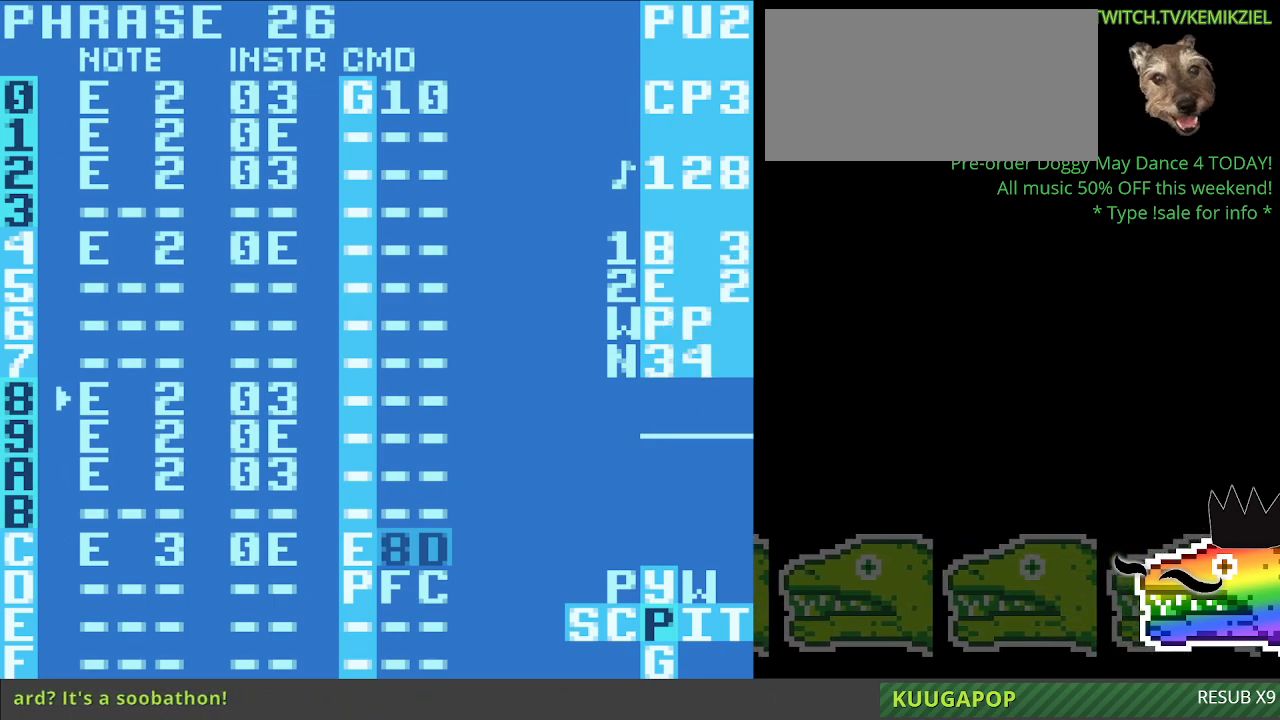
{"buttons": [], "events": []}
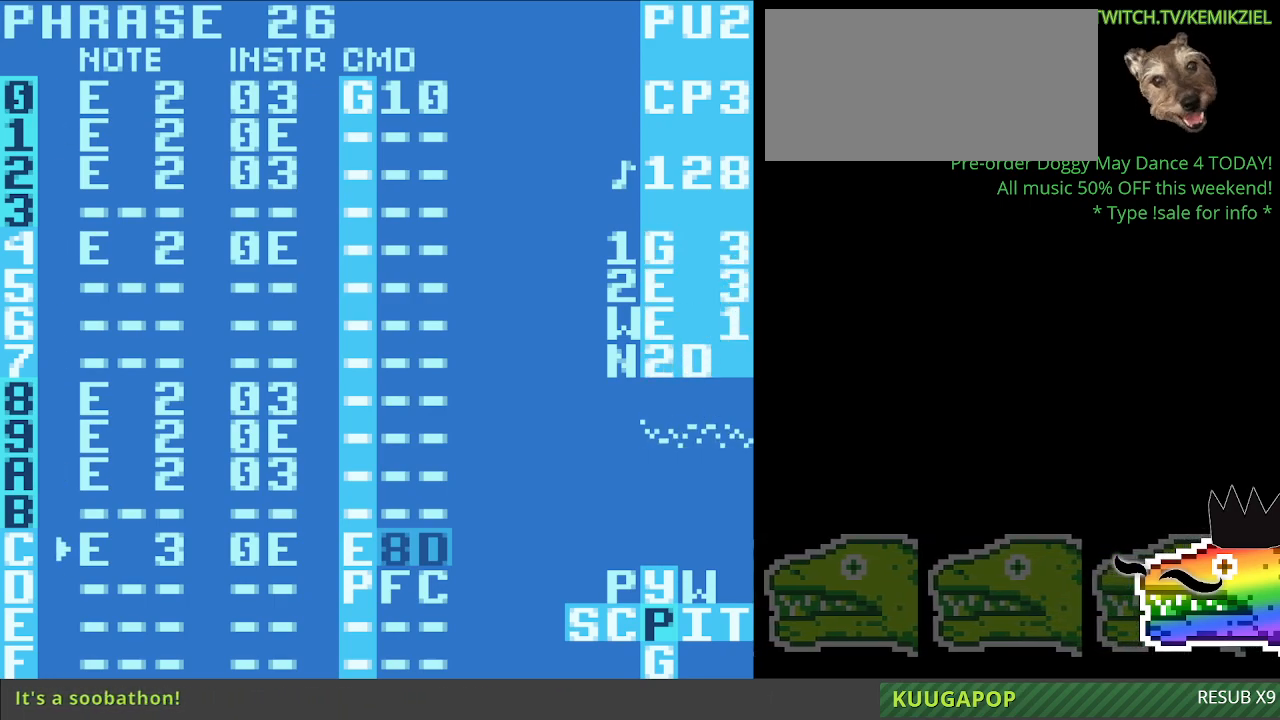
{"buttons": [], "events": []}
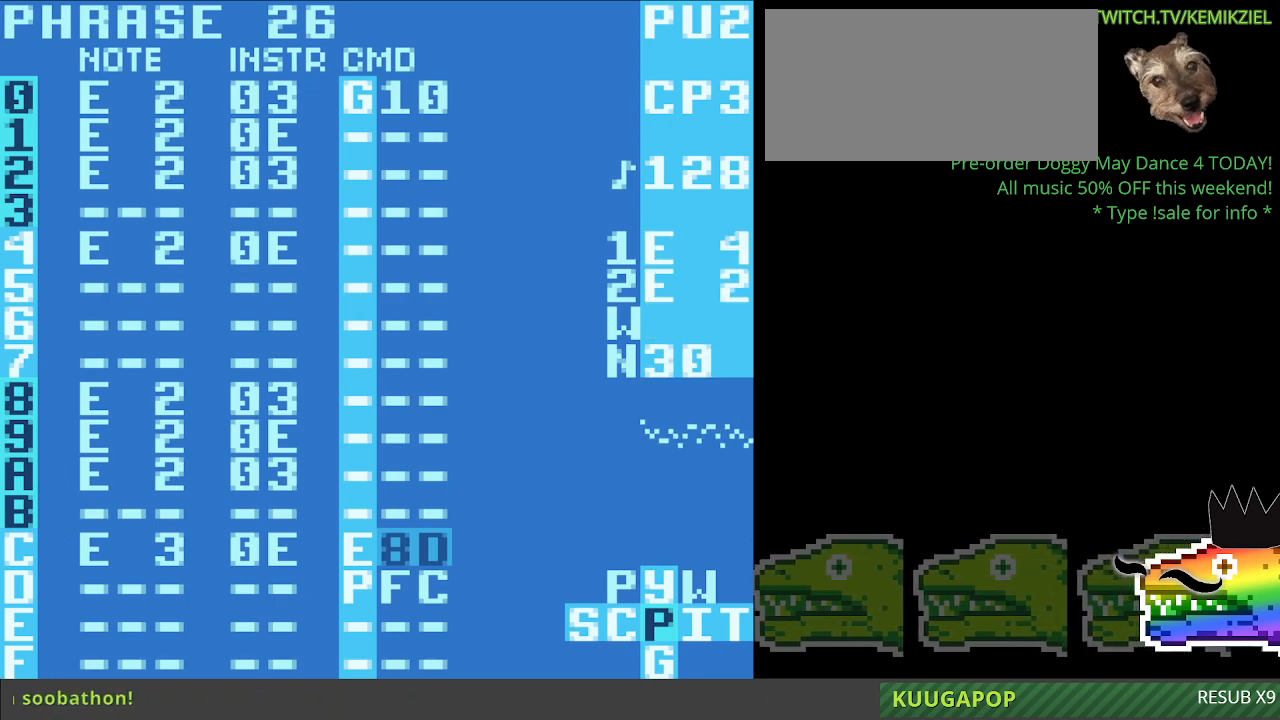
{"buttons": [], "events": []}
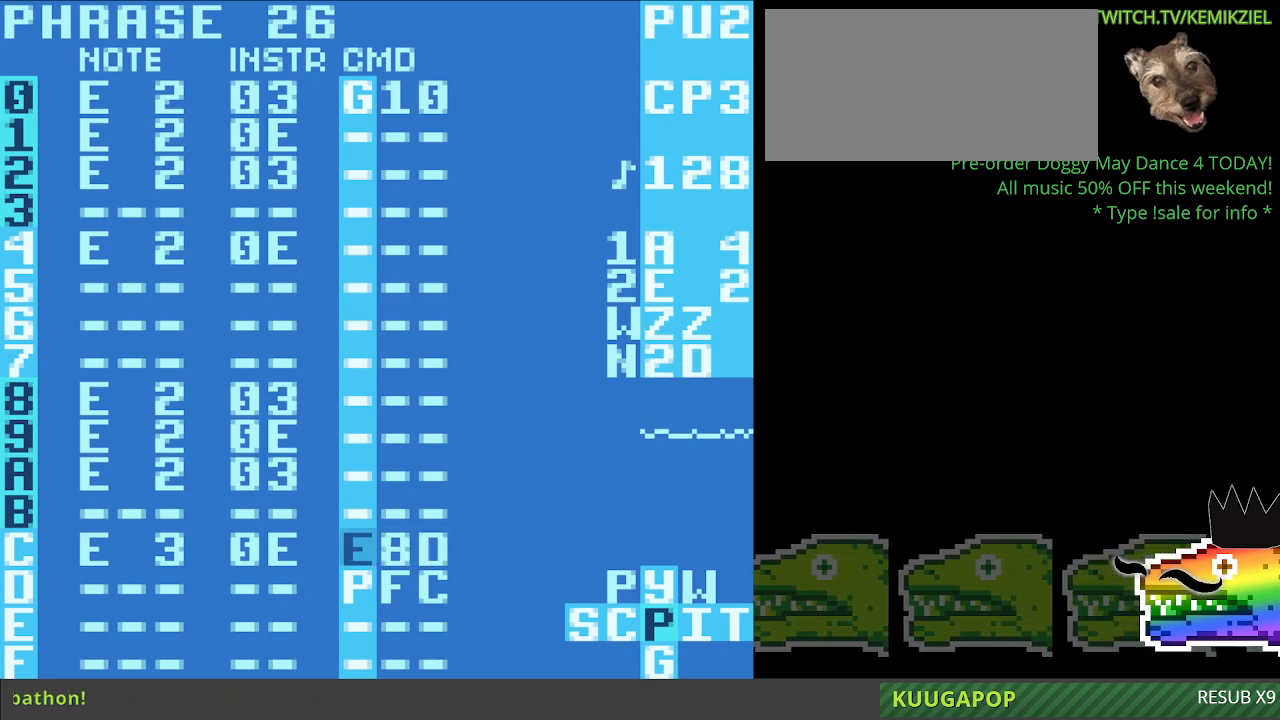
{"buttons": [], "events": []}
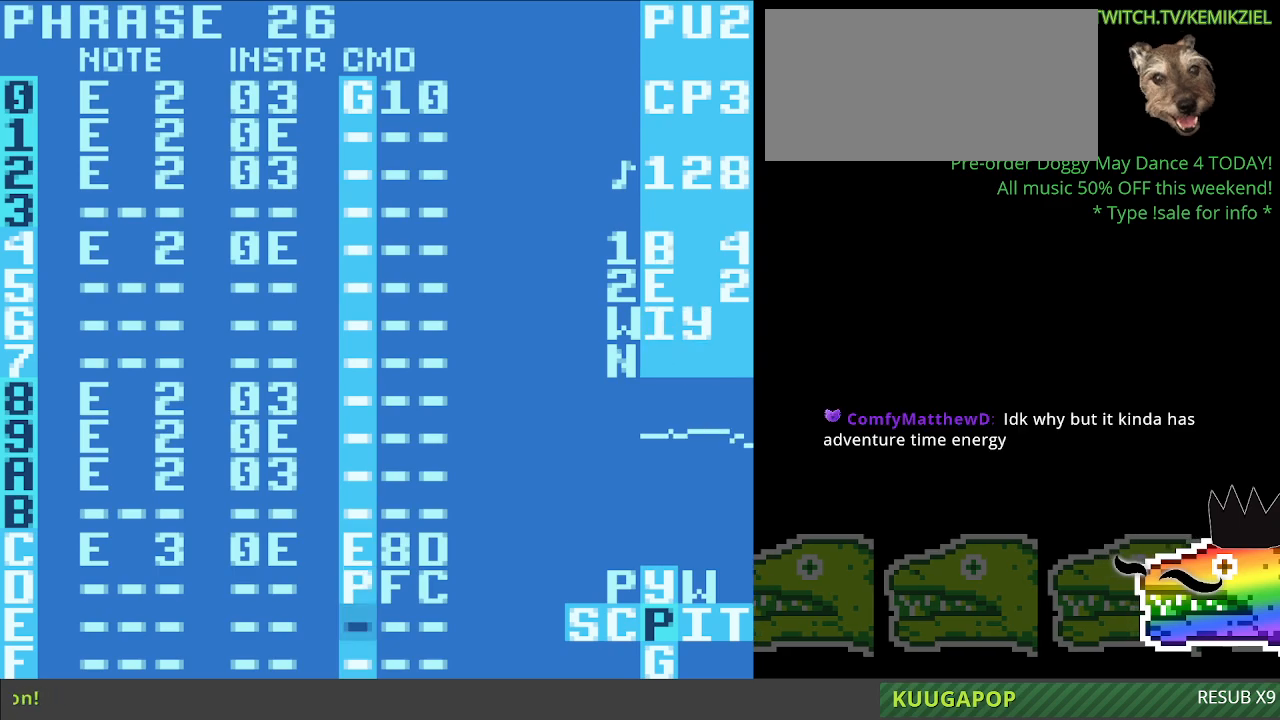
{"buttons": ["A"], "events": [[267, "A", "down"]]}
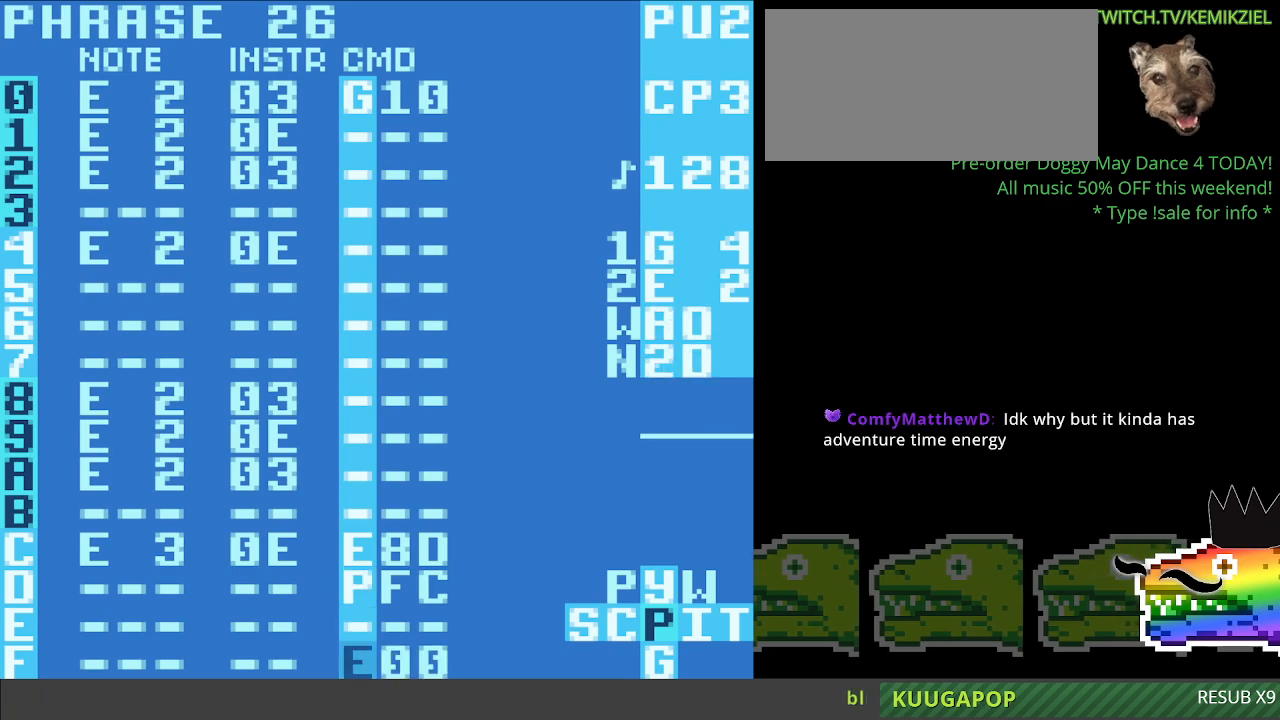
{"buttons": ["A"], "events": []}
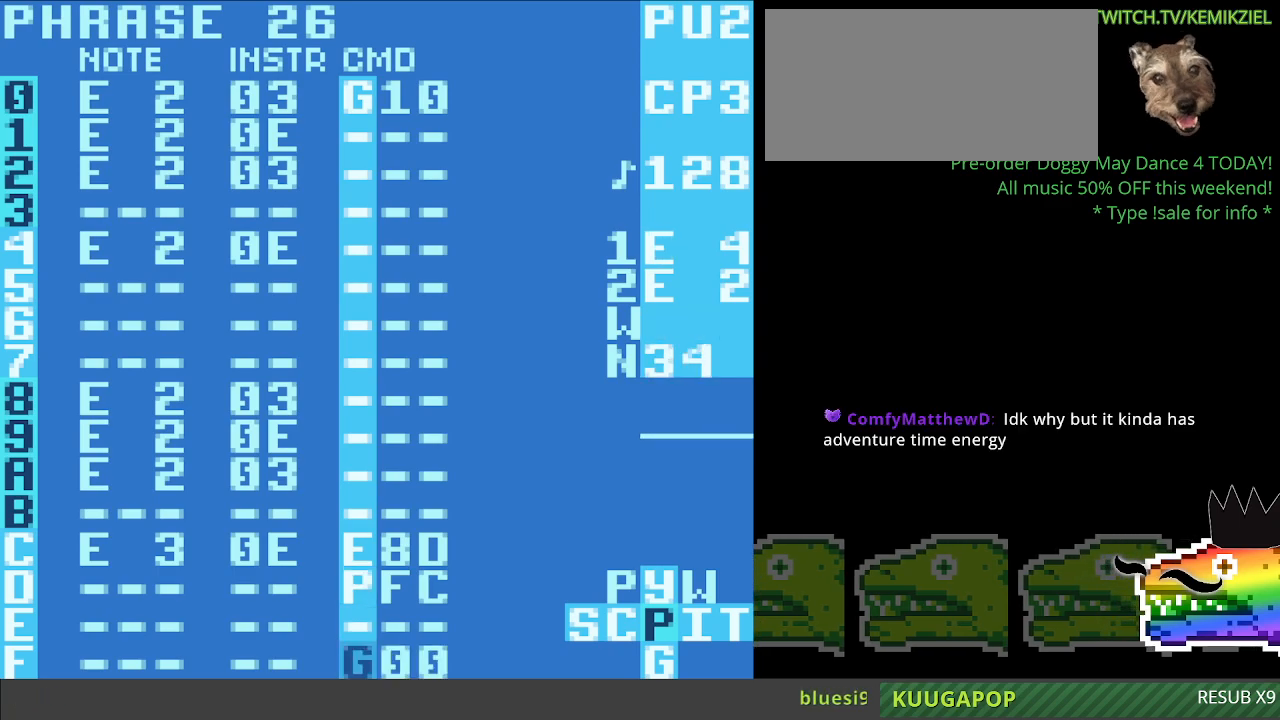
{"buttons": [], "events": [[67, "A", "up"]]}